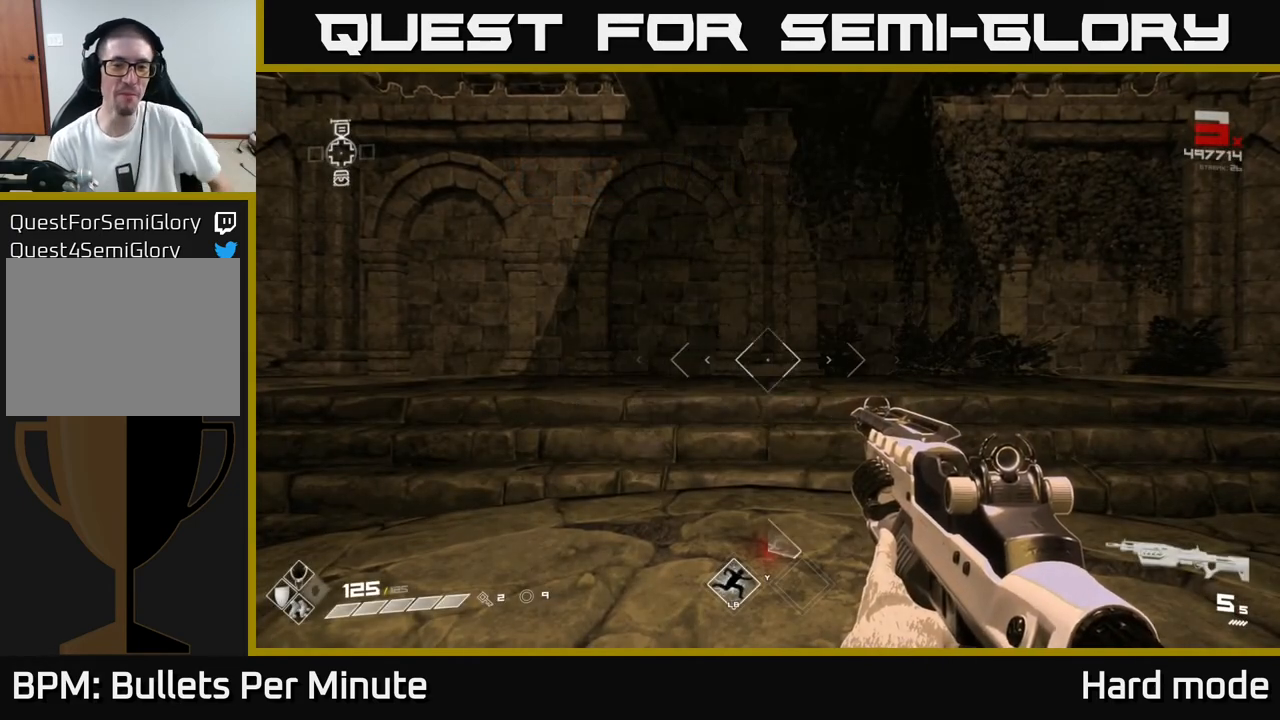
Gameplay with a controller (Xbox layout); each line is a JSON object with the inputs held at the frame after it. "events" lists button and stick changes between this image and that frame as [ms after this image, input, new state], when the widget could be followed in between.
{"buttons": [], "left_stick": "up", "right_stick": "right", "events": [[317, "left_stick", "up"], [467, "right_stick", "right"]]}
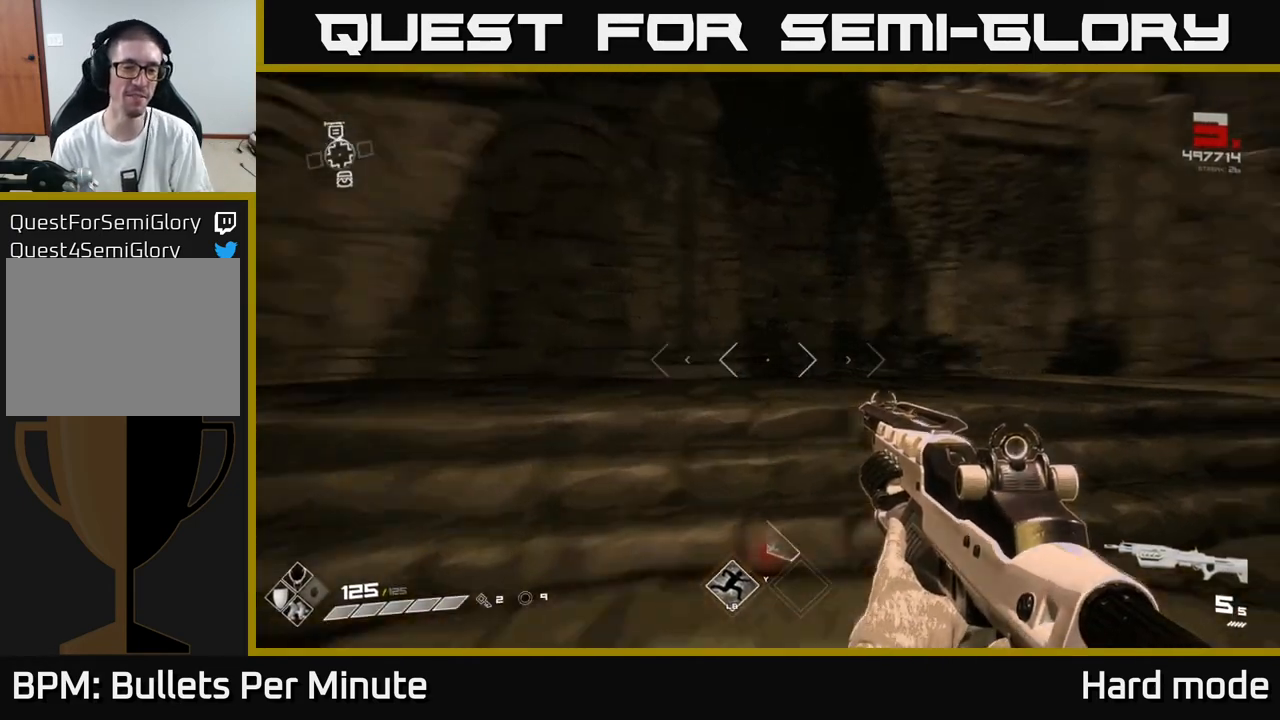
{"buttons": [], "left_stick": "center", "right_stick": "center", "events": [[117, "left_stick", "center"], [367, "right_stick", "center"]]}
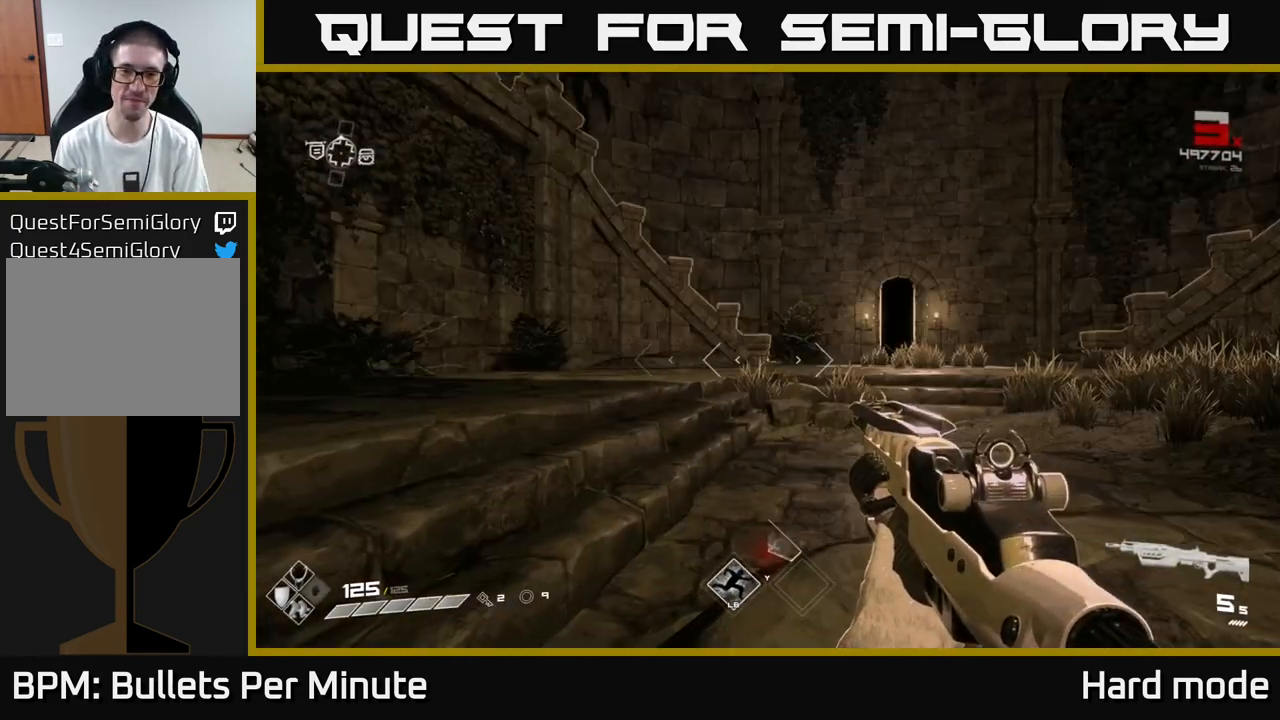
{"buttons": ["L1"], "left_stick": "up", "right_stick": "center", "events": [[17, "left_stick", "up"], [83, "L1", "down"]]}
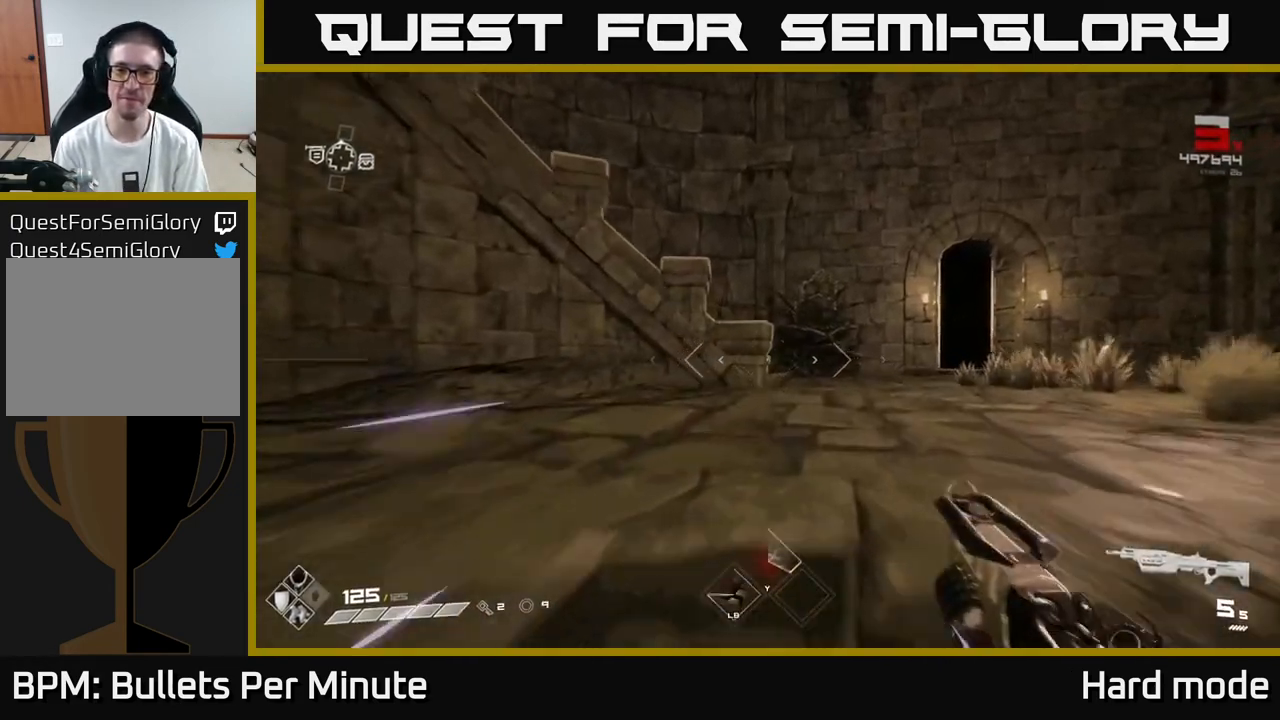
{"buttons": ["L1"], "left_stick": "up", "right_stick": "left", "events": [[83, "left_stick", "up-right"], [383, "right_stick", "left"], [400, "left_stick", "up"]]}
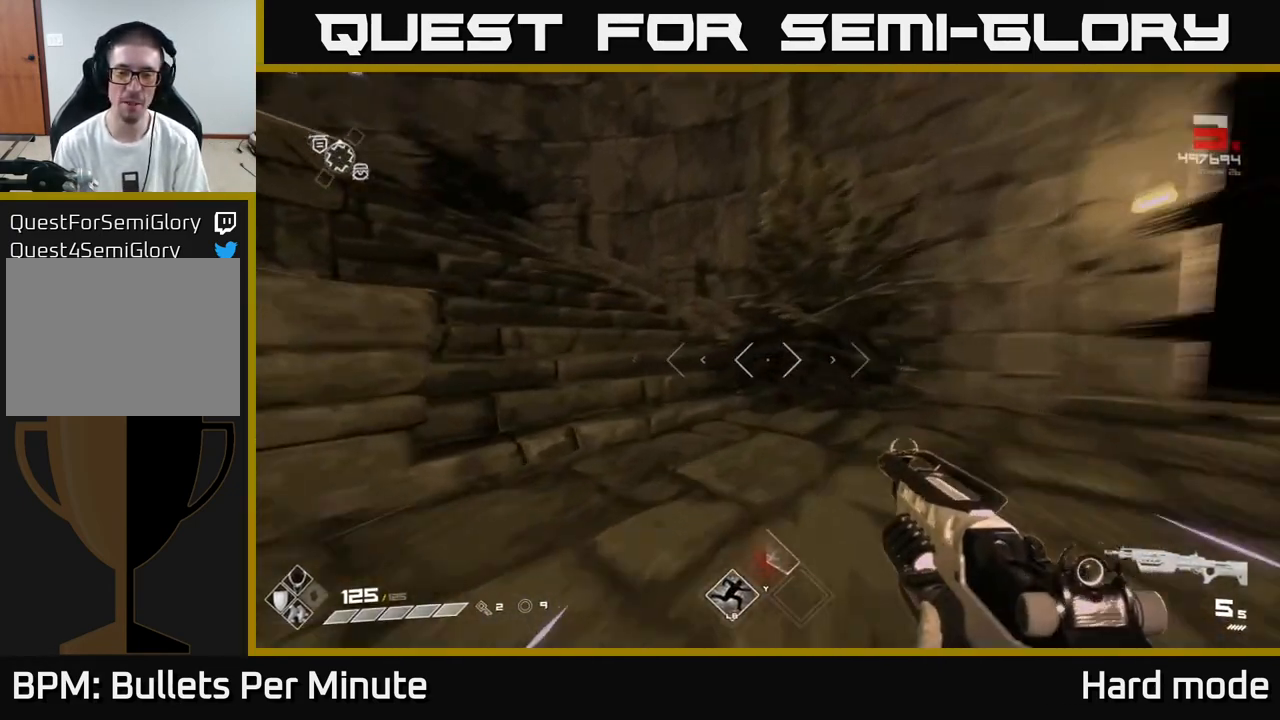
{"buttons": ["L1"], "left_stick": "up", "right_stick": "left", "events": []}
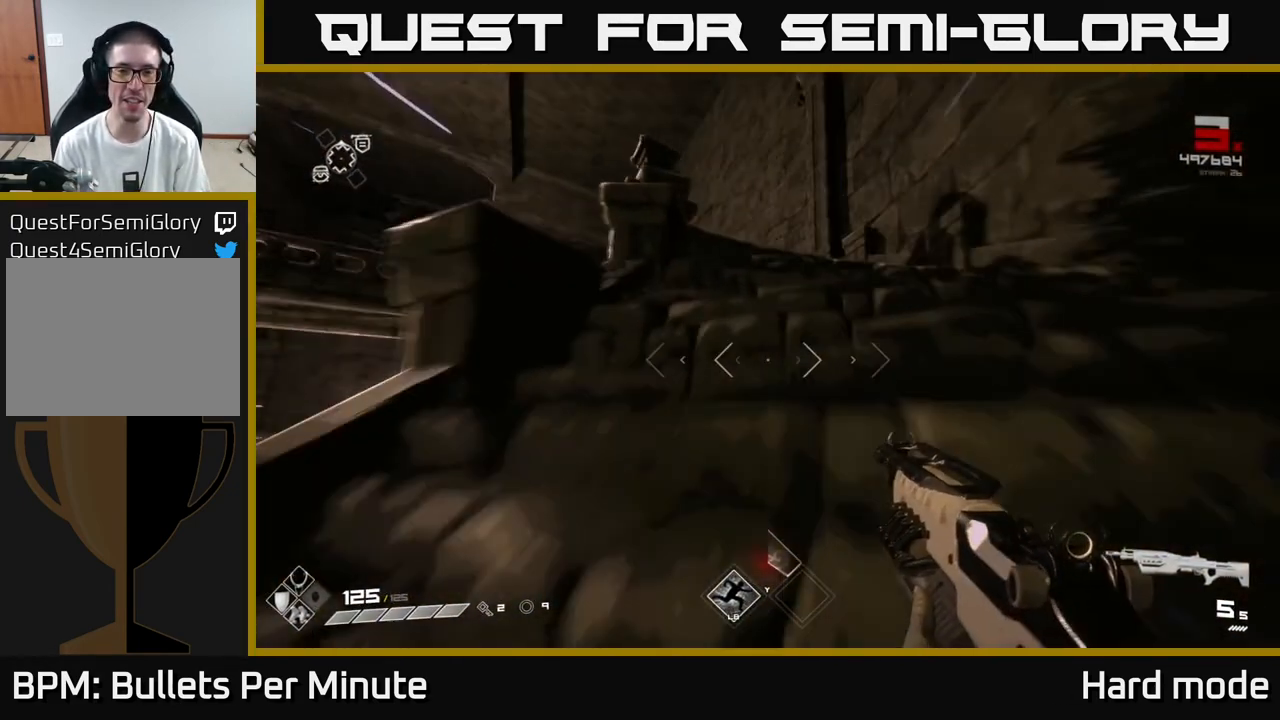
{"buttons": ["L1"], "left_stick": "up", "right_stick": "center", "events": [[17, "right_stick", "center"], [217, "right_stick", "left"], [417, "right_stick", "center"]]}
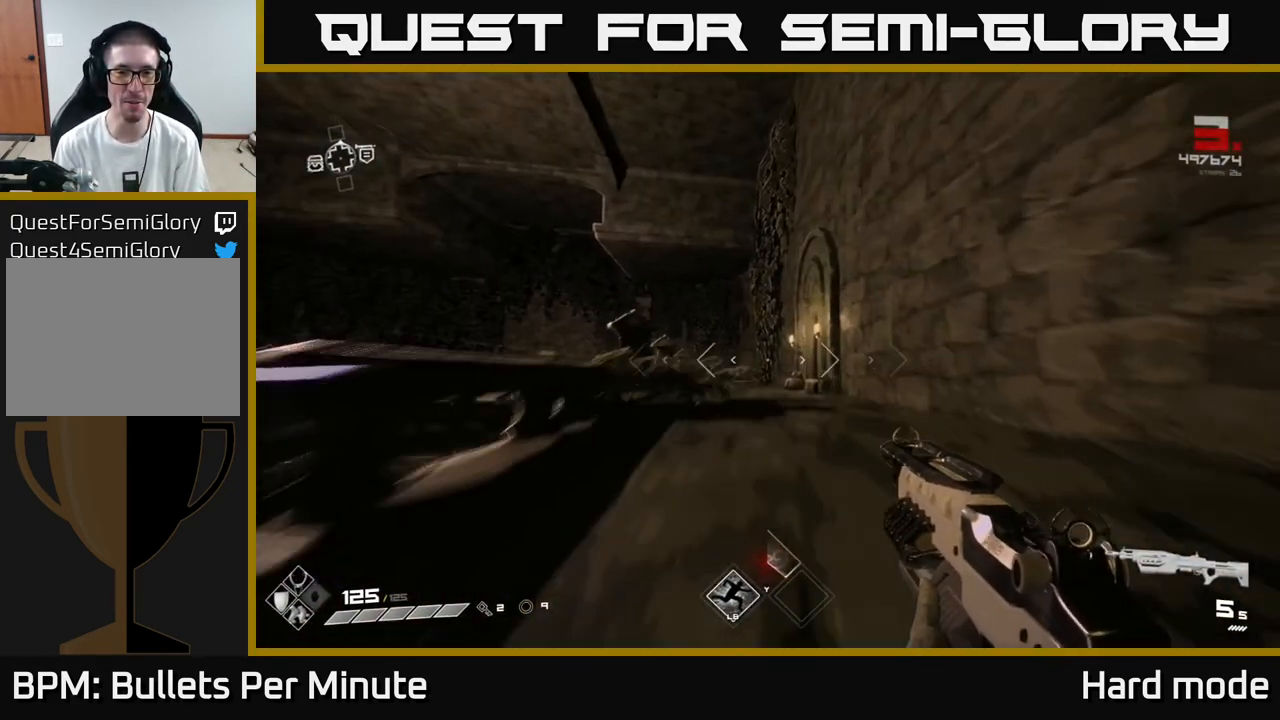
{"buttons": ["L1"], "left_stick": "up-left", "right_stick": "right", "events": [[300, "right_stick", "right"], [400, "left_stick", "up-left"]]}
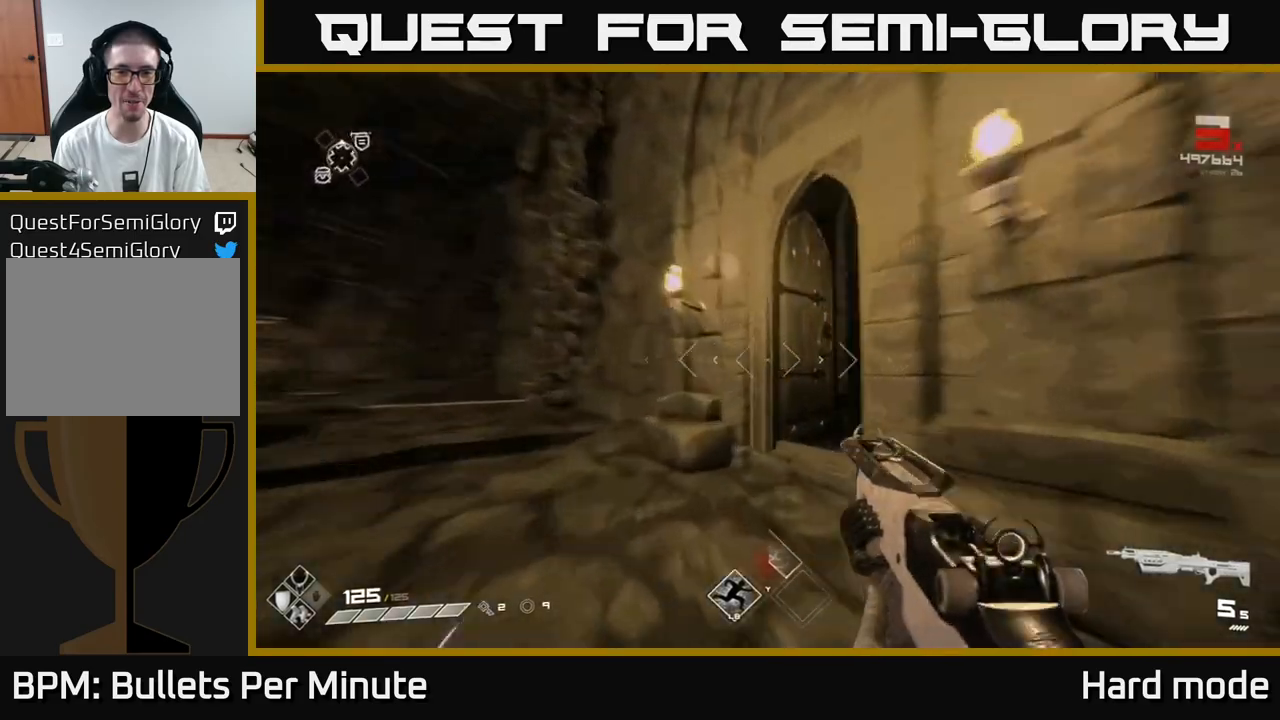
{"buttons": [], "left_stick": "up", "right_stick": "center", "events": [[100, "L1", "up"], [183, "left_stick", "up-right"], [233, "right_stick", "center"], [467, "left_stick", "up"]]}
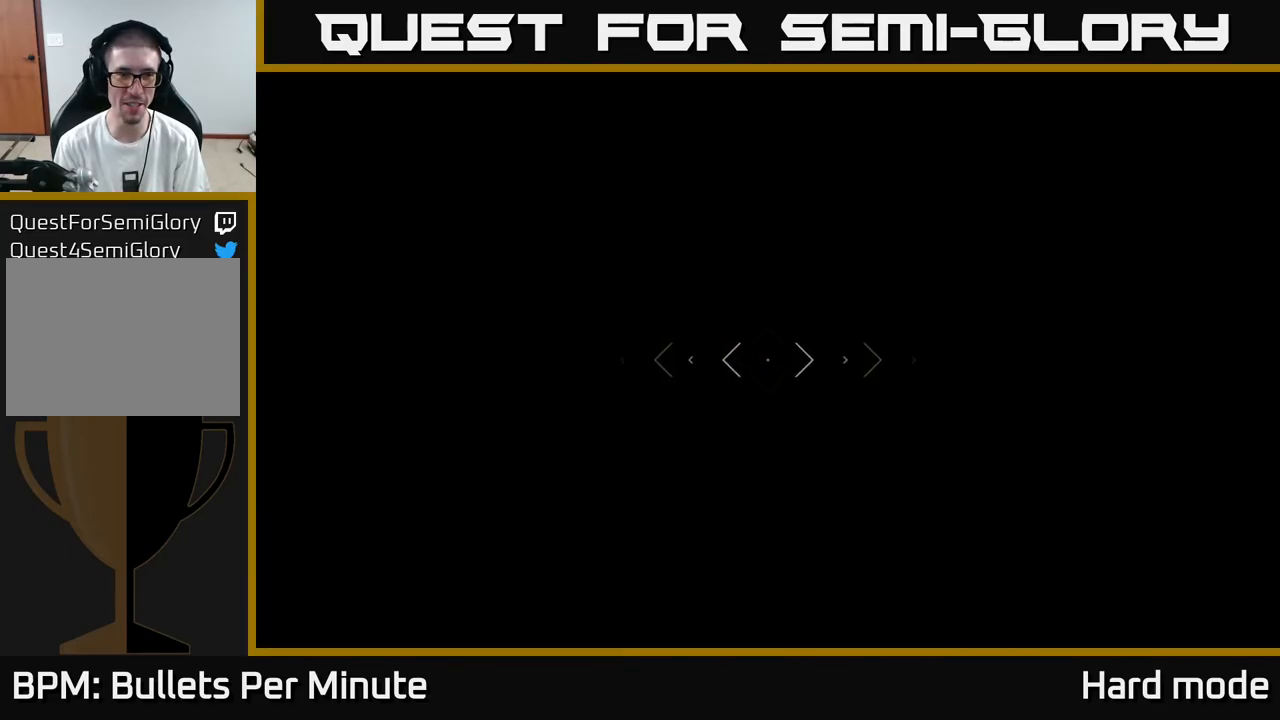
{"buttons": [], "left_stick": "up", "right_stick": "center", "events": [[67, "left_stick", "up-left"], [267, "left_stick", "up"]]}
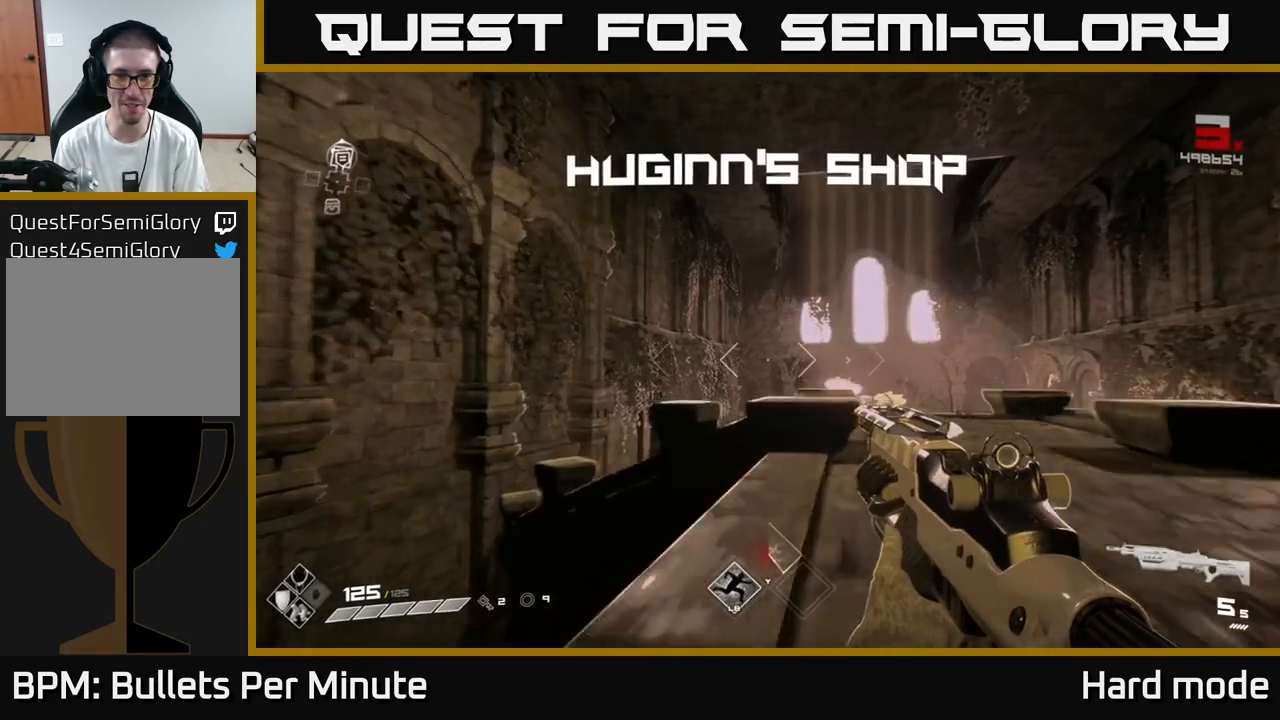
{"buttons": [], "left_stick": "up", "right_stick": "center", "events": [[17, "left_stick", "up-right"], [83, "right_stick", "down-right"], [200, "right_stick", "down"], [217, "left_stick", "up"], [300, "right_stick", "center"]]}
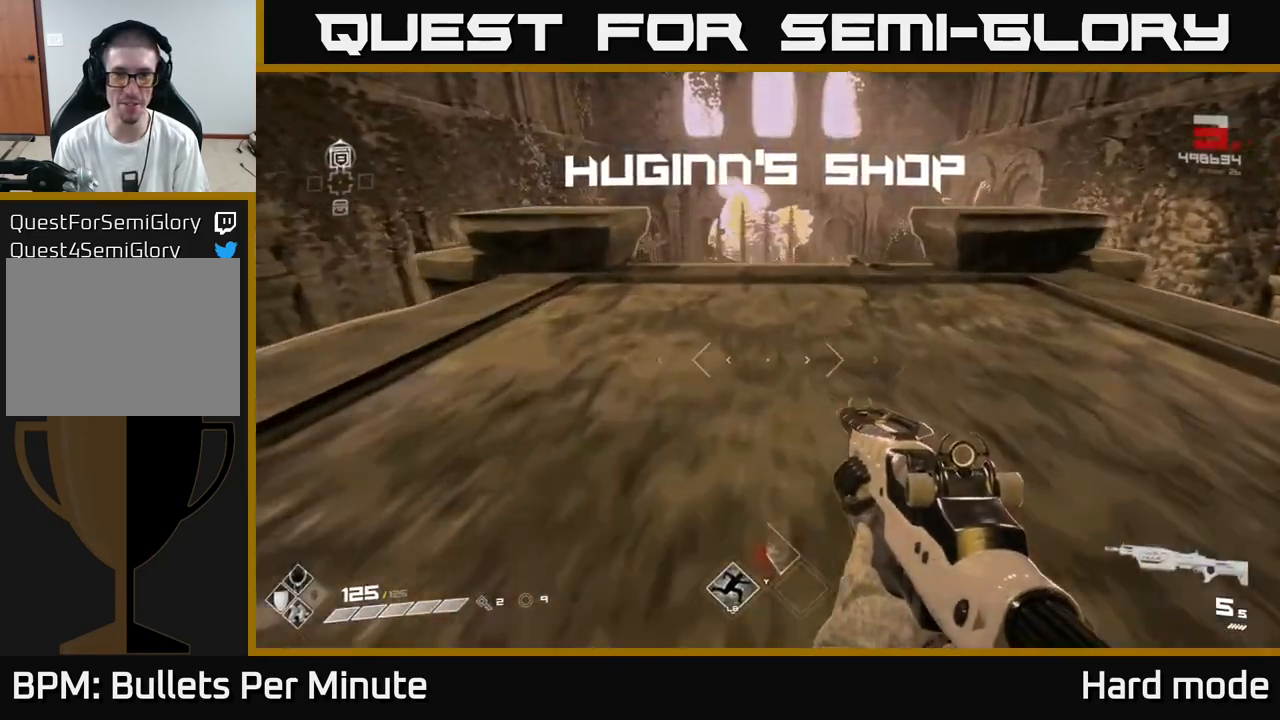
{"buttons": [], "left_stick": "up", "right_stick": "center", "events": [[67, "A", "down"], [200, "A", "up"]]}
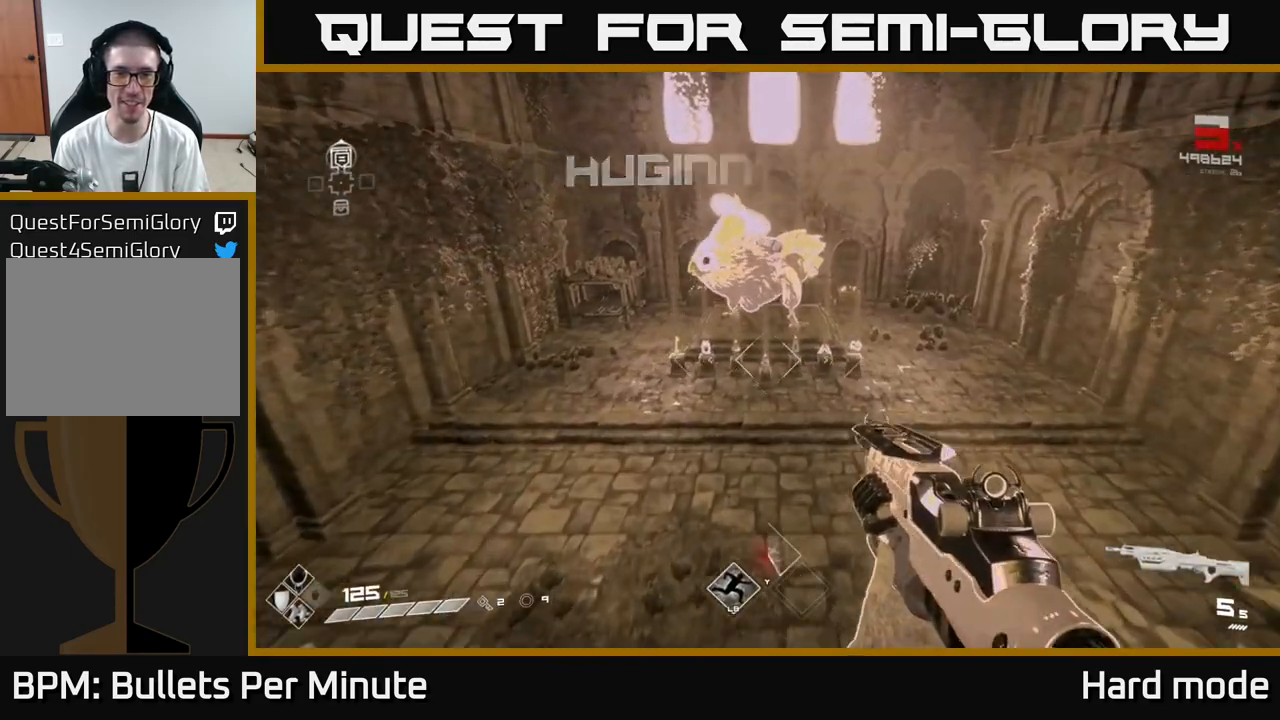
{"buttons": [], "left_stick": "up", "right_stick": "up", "events": [[383, "right_stick", "up"]]}
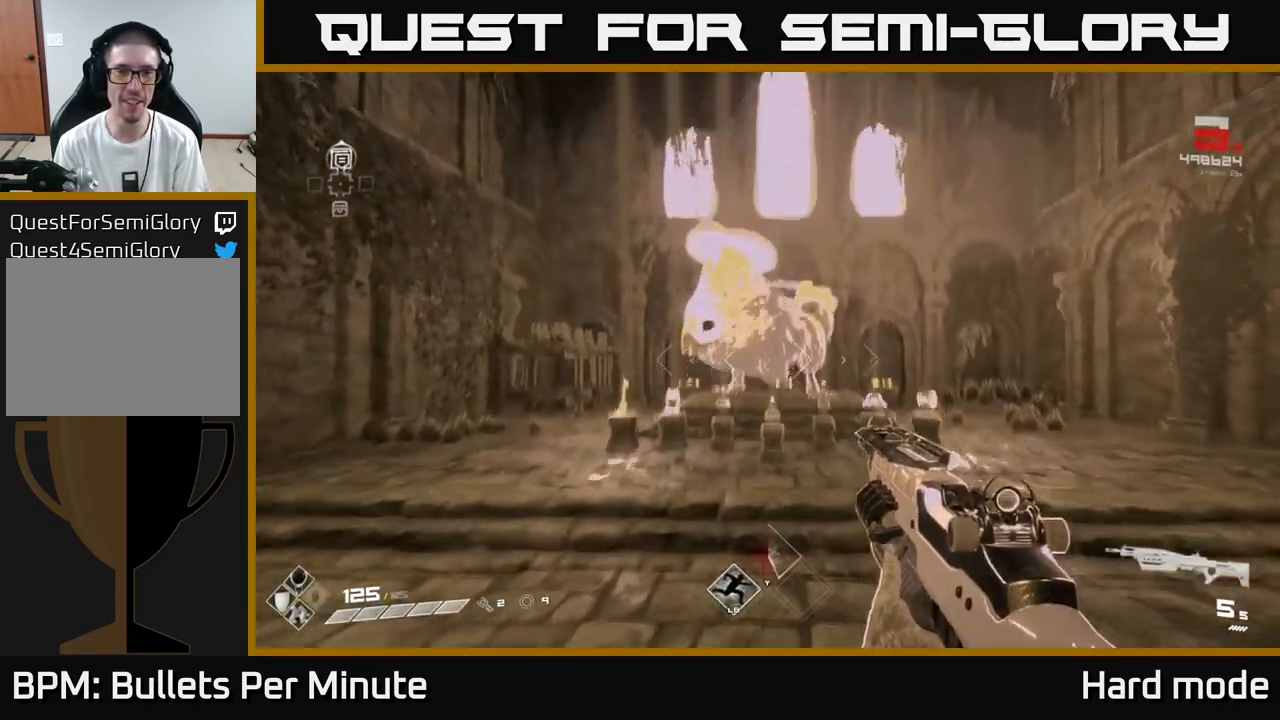
{"buttons": [], "left_stick": "center", "right_stick": "center", "events": [[67, "right_stick", "center"], [400, "left_stick", "center"]]}
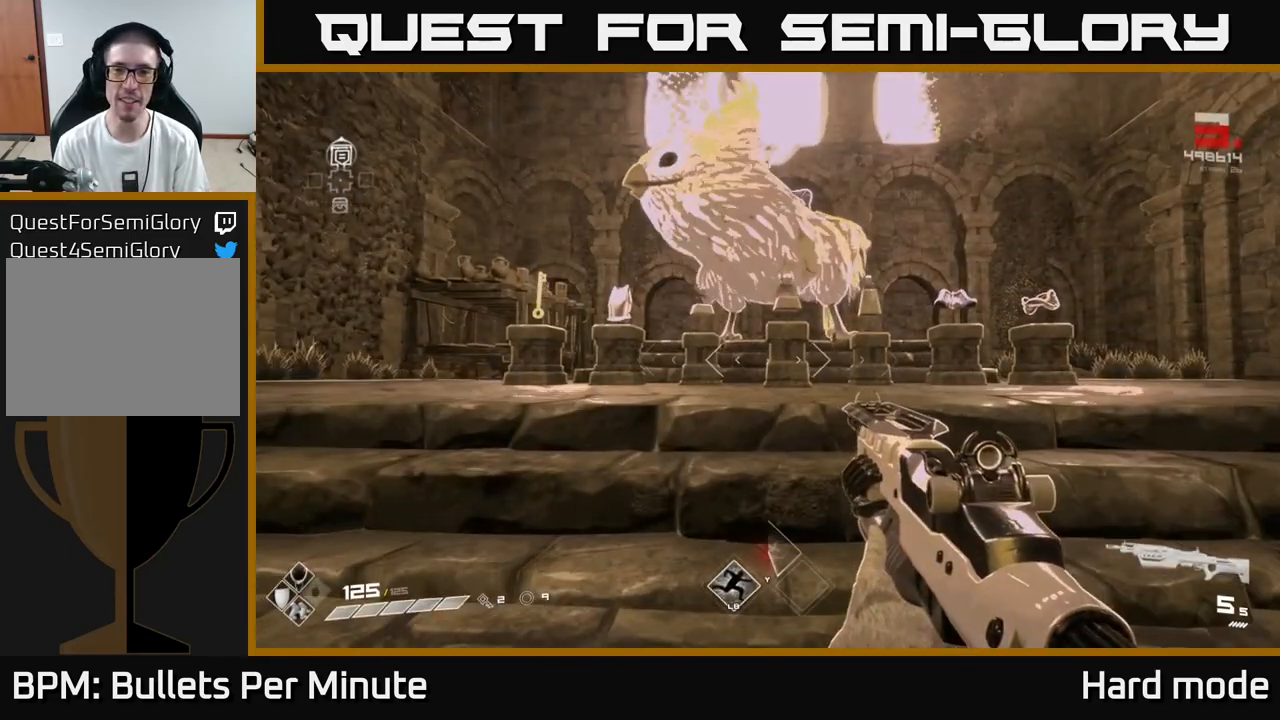
{"buttons": [], "left_stick": "up", "right_stick": "center", "events": [[217, "left_stick", "up"]]}
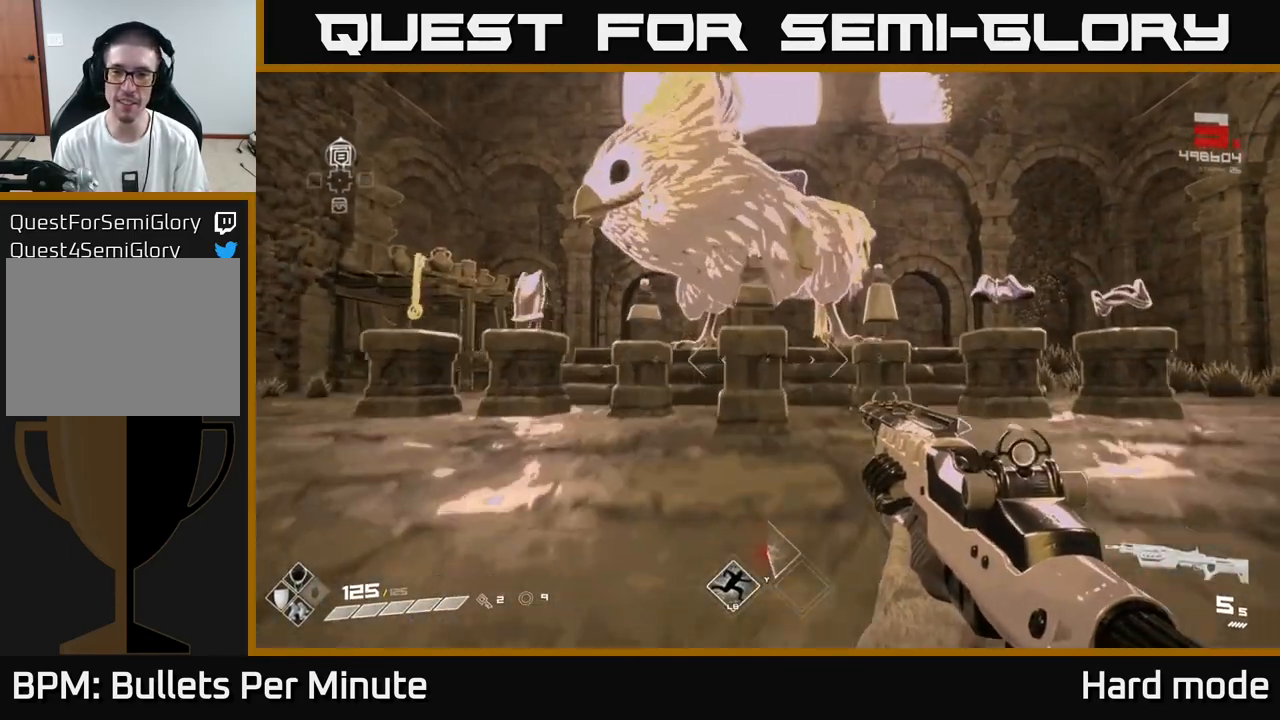
{"buttons": [], "left_stick": "center", "right_stick": "center", "events": [[17, "left_stick", "center"], [83, "left_stick", "right"], [367, "left_stick", "up"], [483, "left_stick", "center"]]}
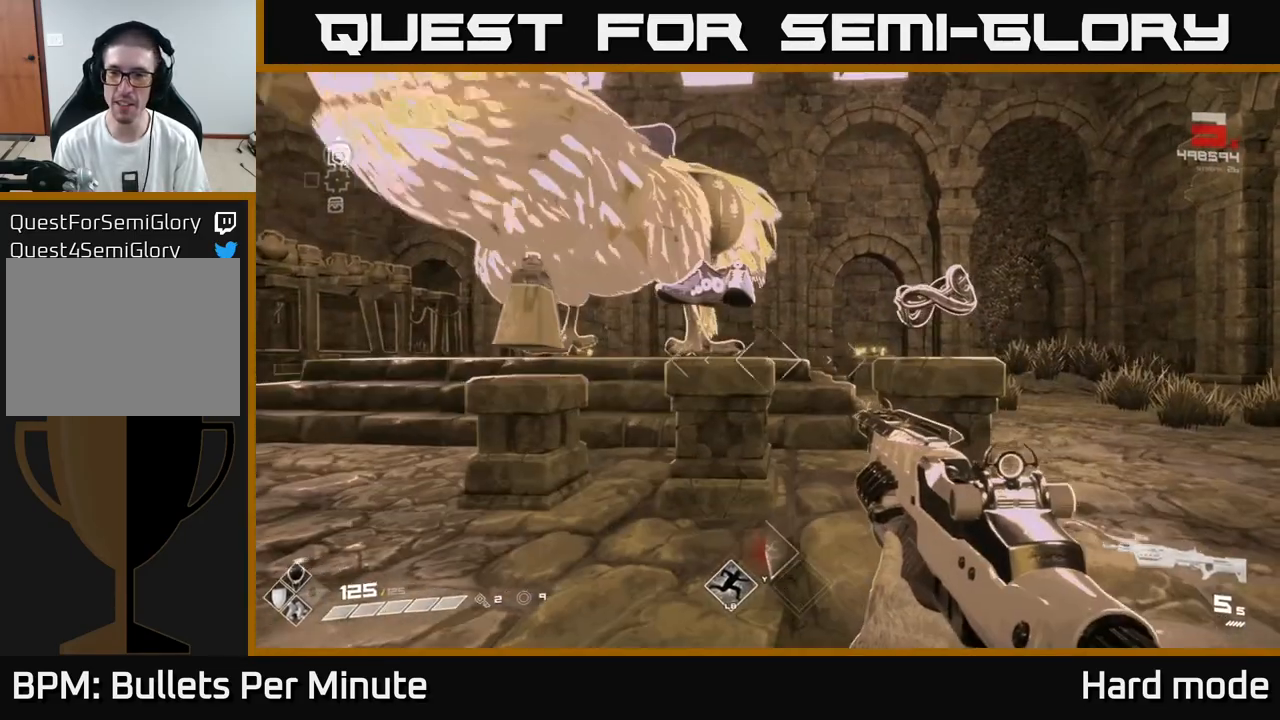
{"buttons": [], "left_stick": "center", "right_stick": "center", "events": [[183, "left_stick", "right"], [283, "left_stick", "up-right"], [400, "left_stick", "center"]]}
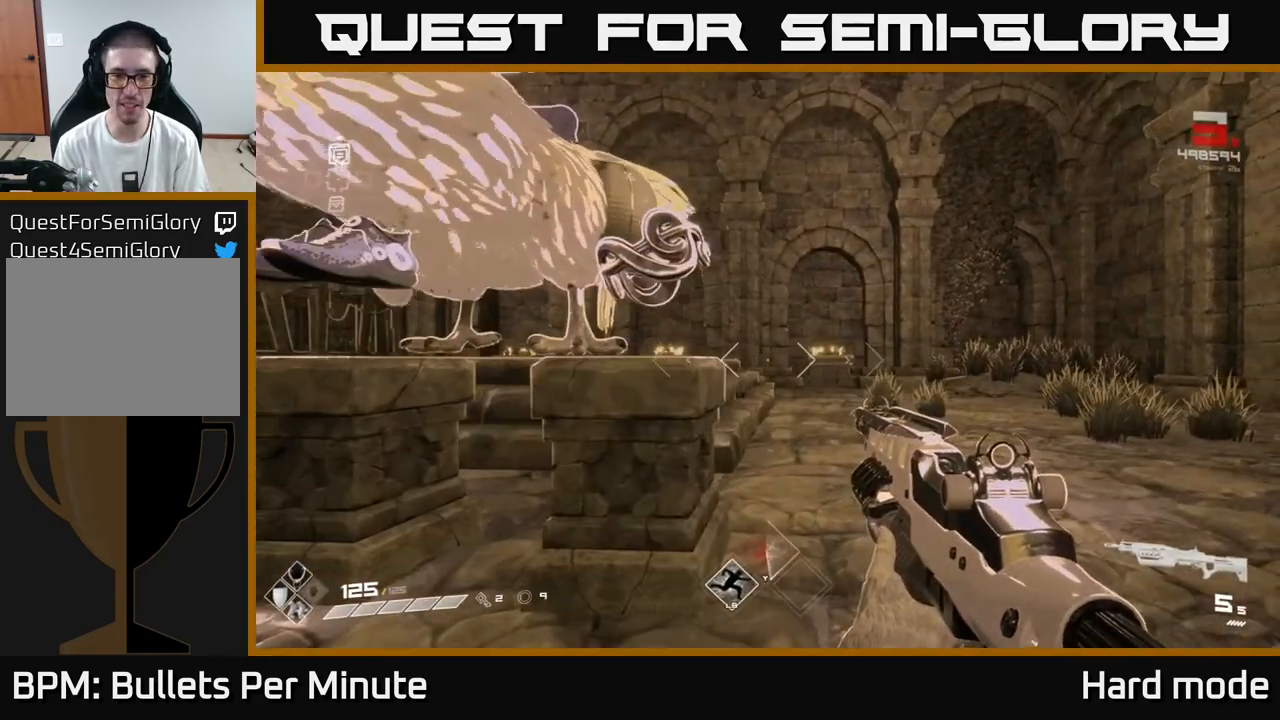
{"buttons": [], "left_stick": "center", "right_stick": "center", "events": [[167, "left_stick", "up-left"], [267, "left_stick", "center"], [267, "right_stick", "left"], [350, "right_stick", "center"]]}
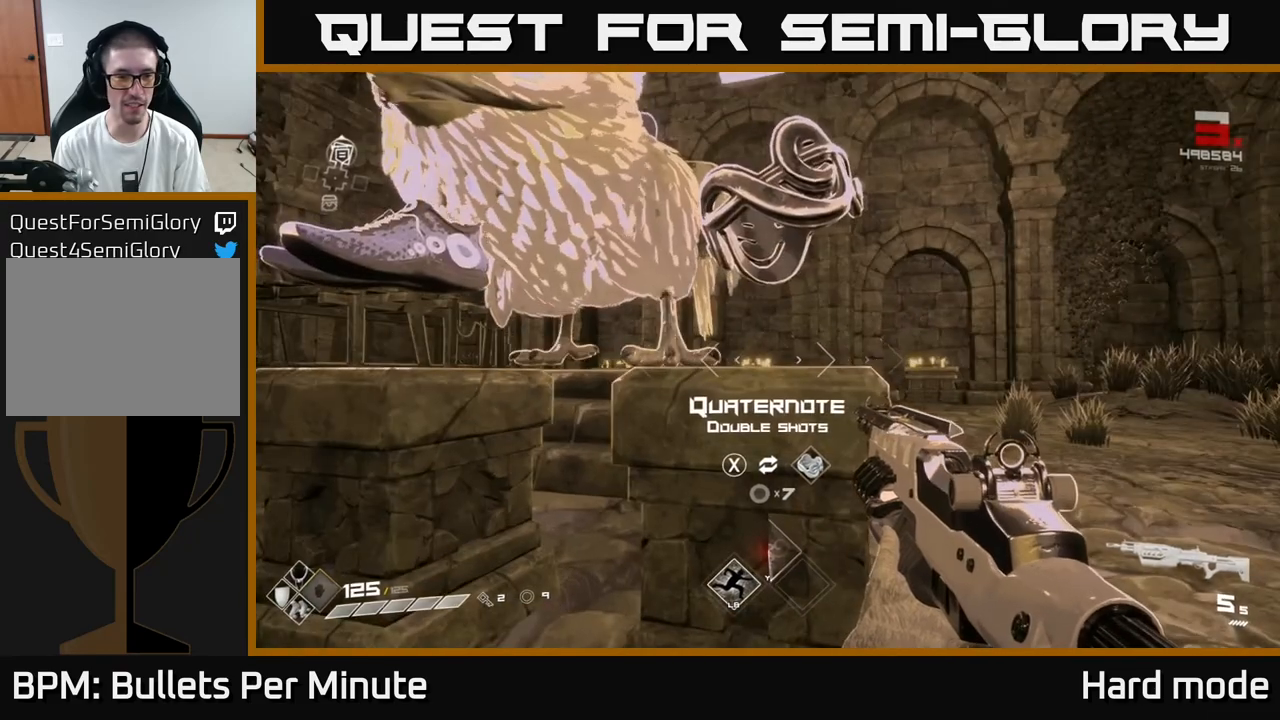
{"buttons": [], "left_stick": "center", "right_stick": "center", "events": []}
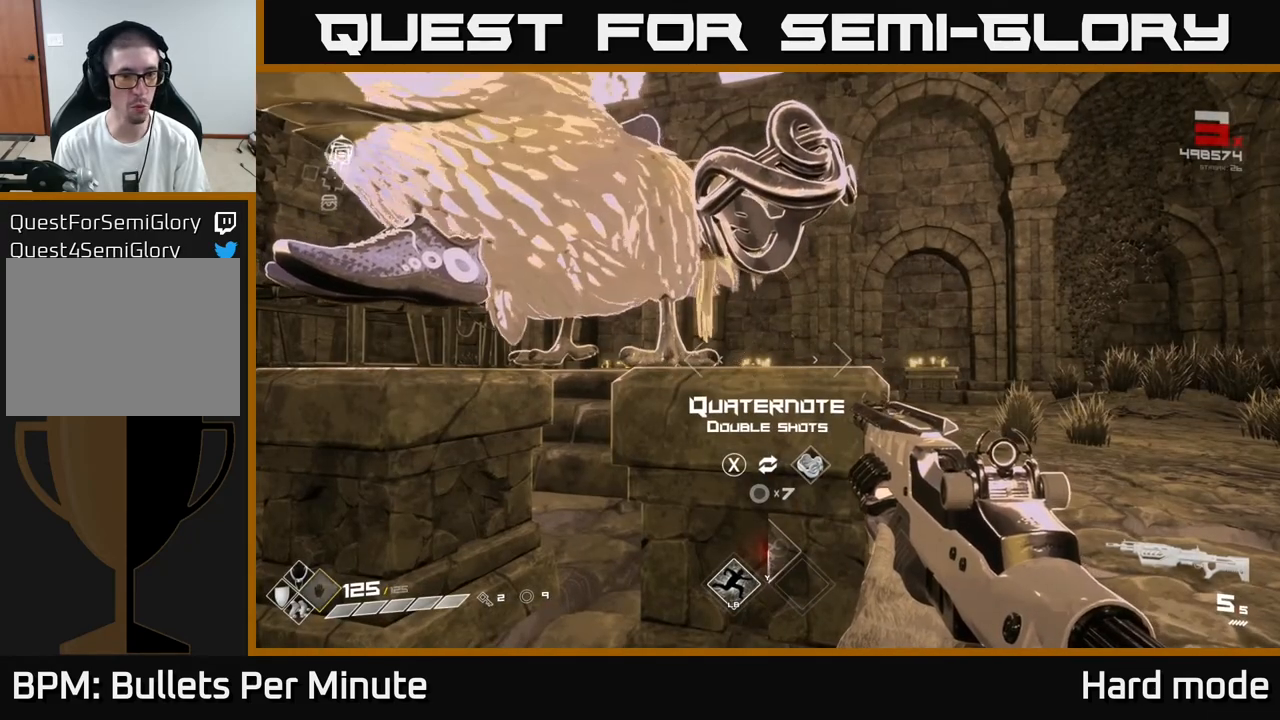
{"buttons": [], "left_stick": "center", "right_stick": "center", "events": []}
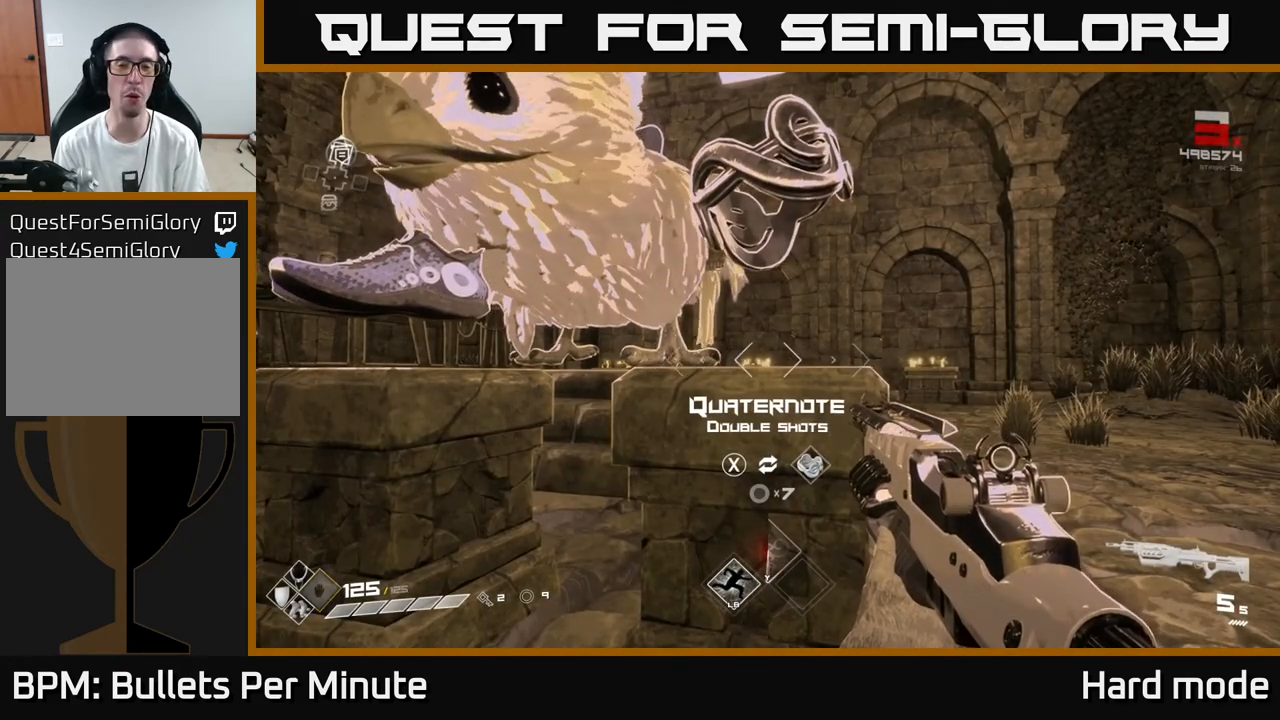
{"buttons": [], "left_stick": "center", "right_stick": "center", "events": []}
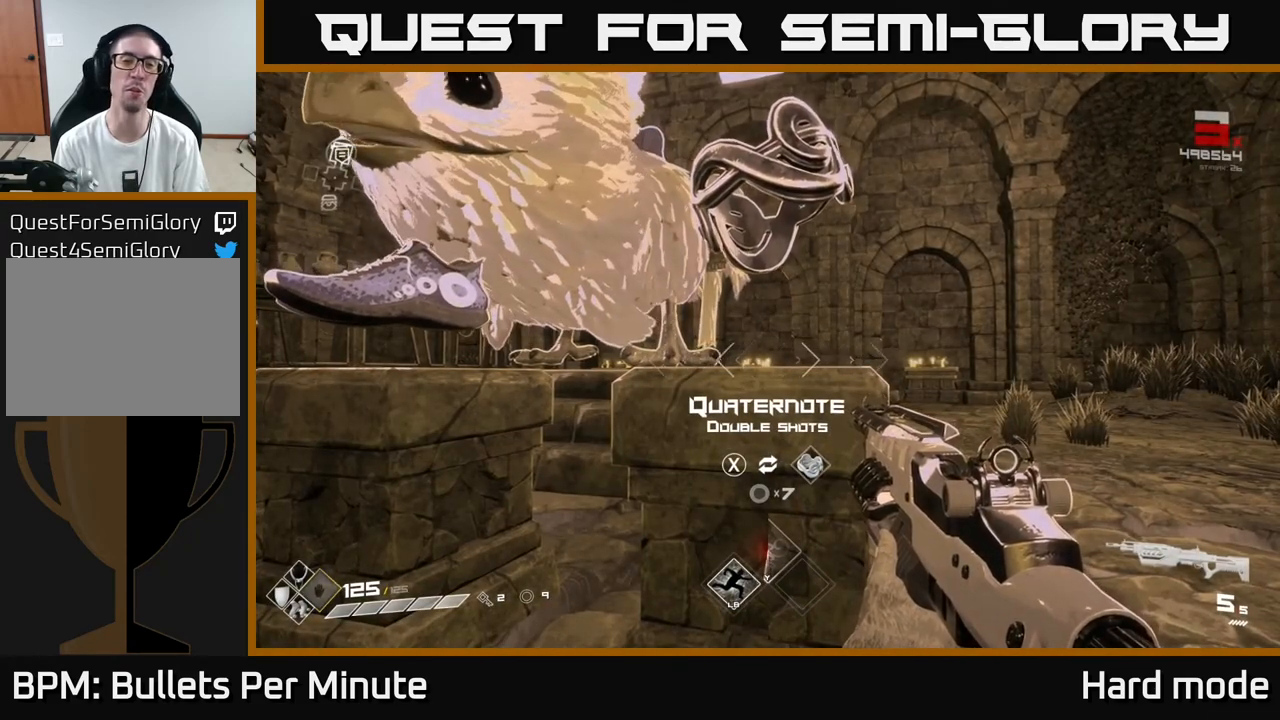
{"buttons": [], "left_stick": "center", "right_stick": "center", "events": []}
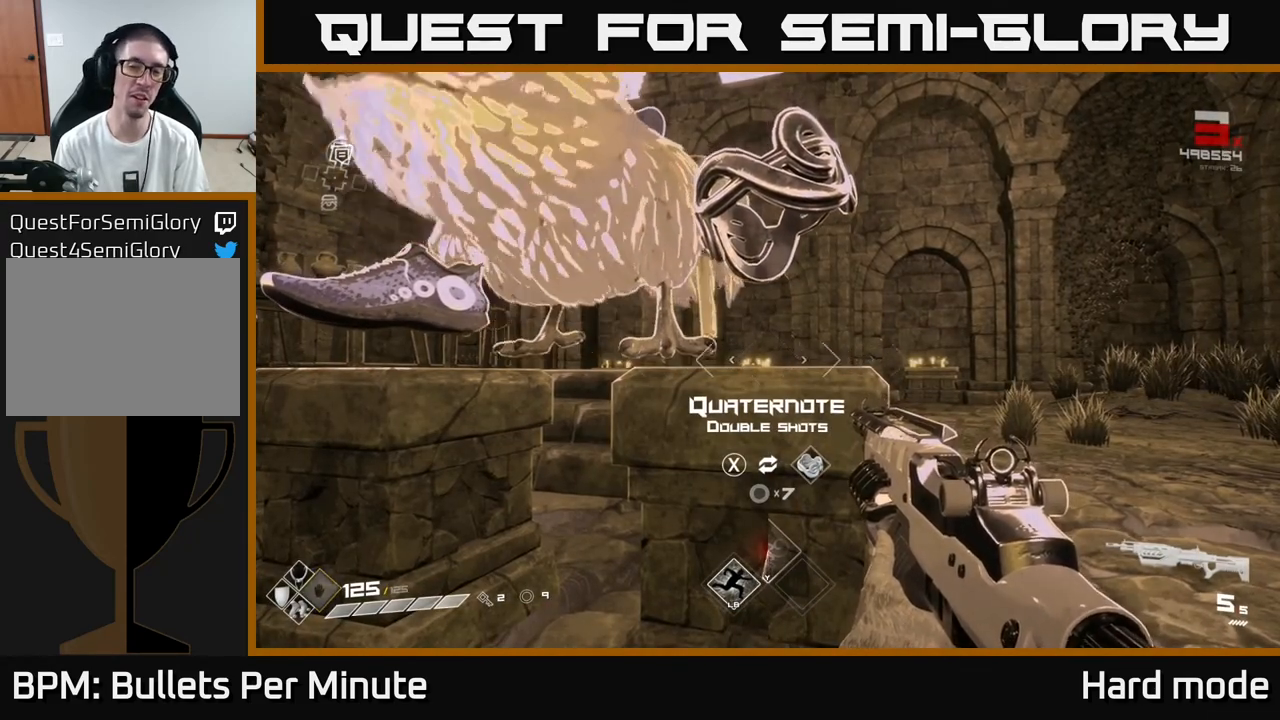
{"buttons": [], "left_stick": "center", "right_stick": "center", "events": []}
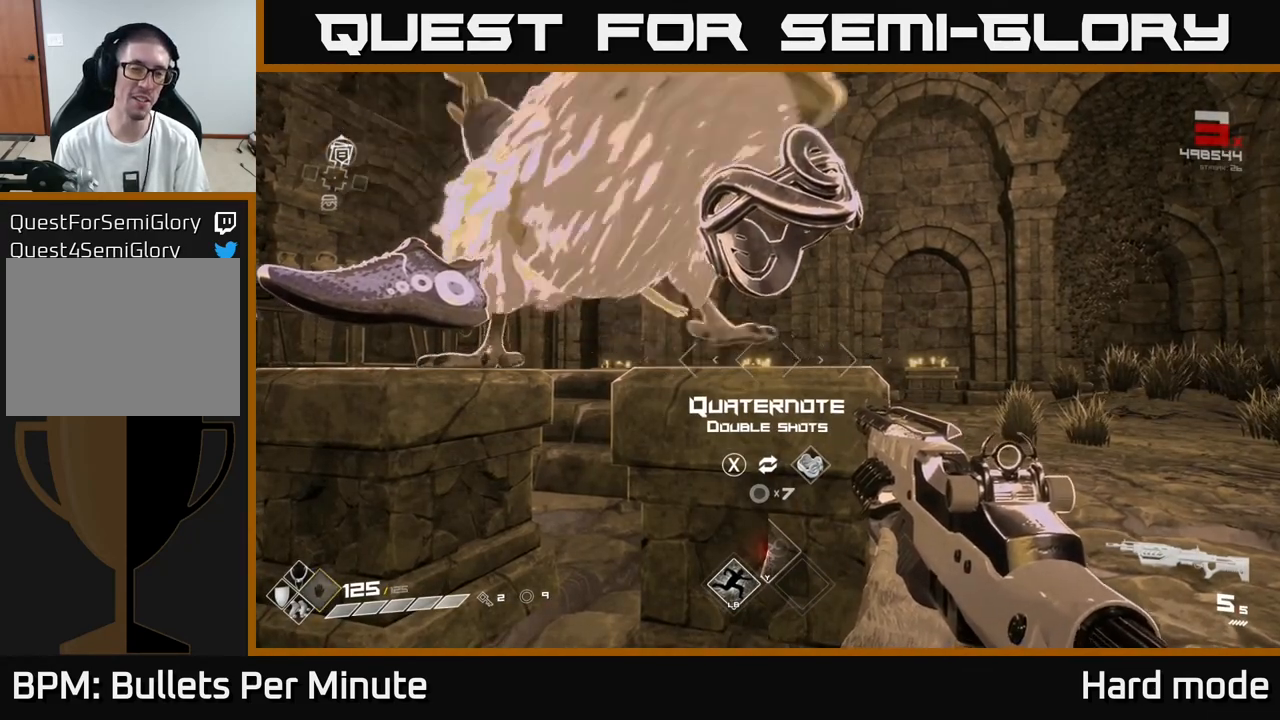
{"buttons": [], "left_stick": "center", "right_stick": "center", "events": [[50, "right_stick", "left"], [267, "right_stick", "center"]]}
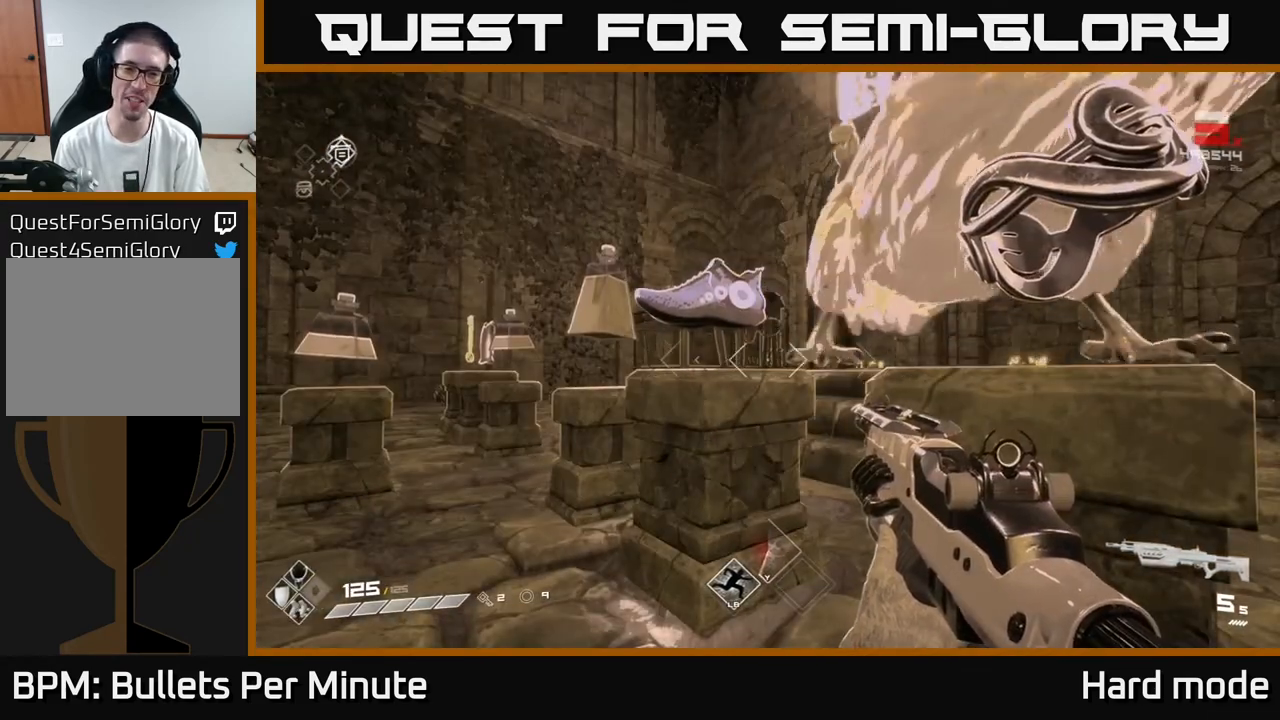
{"buttons": [], "left_stick": "center", "right_stick": "center", "events": []}
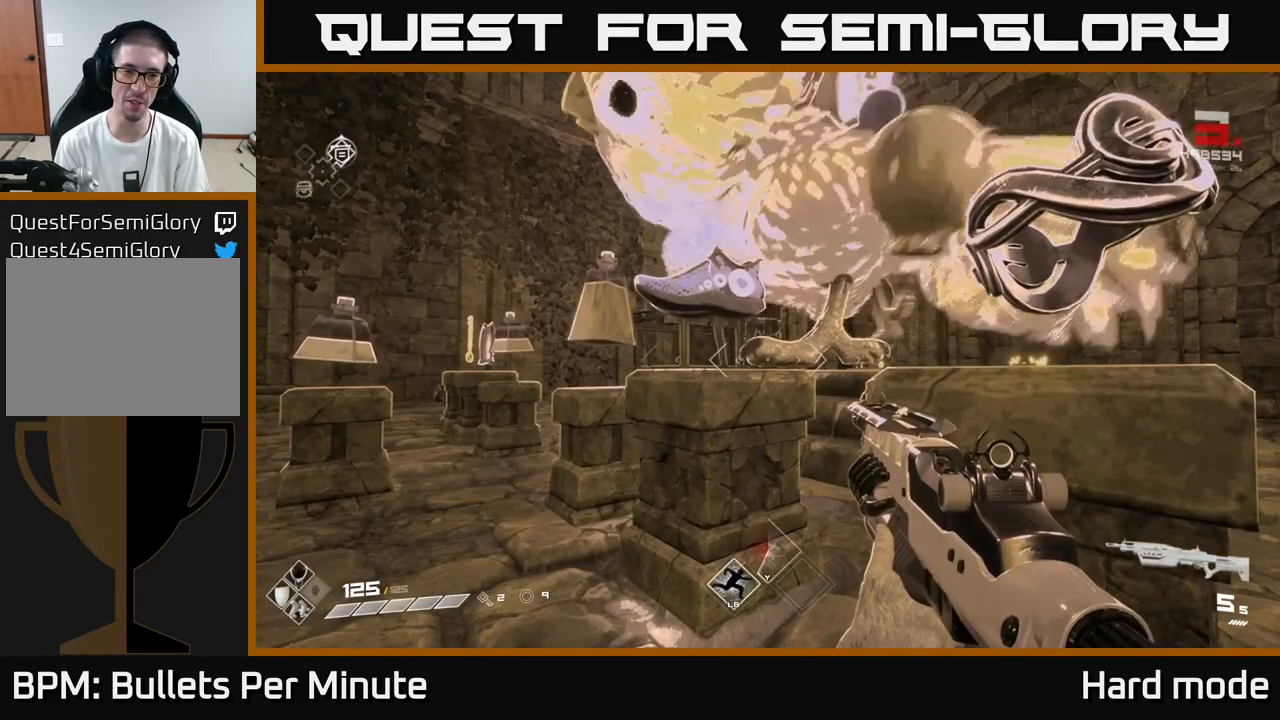
{"buttons": [], "left_stick": "center", "right_stick": "center", "events": []}
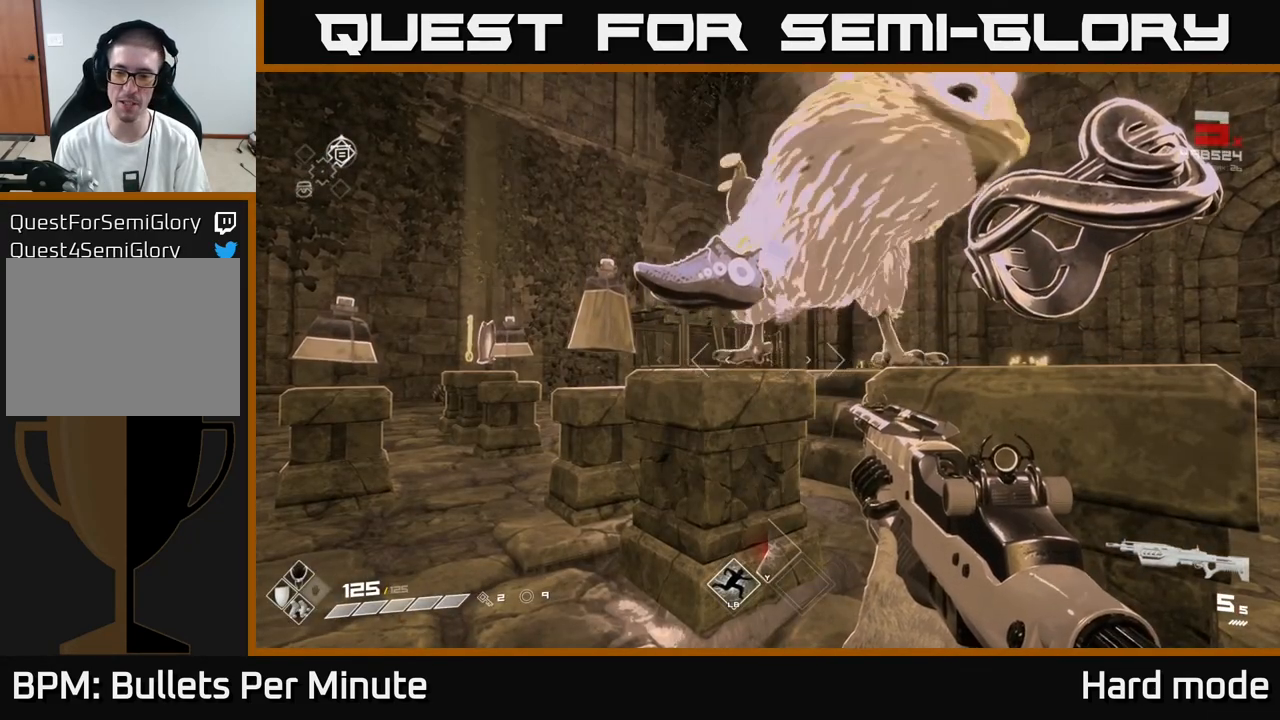
{"buttons": [], "left_stick": "center", "right_stick": "center", "events": []}
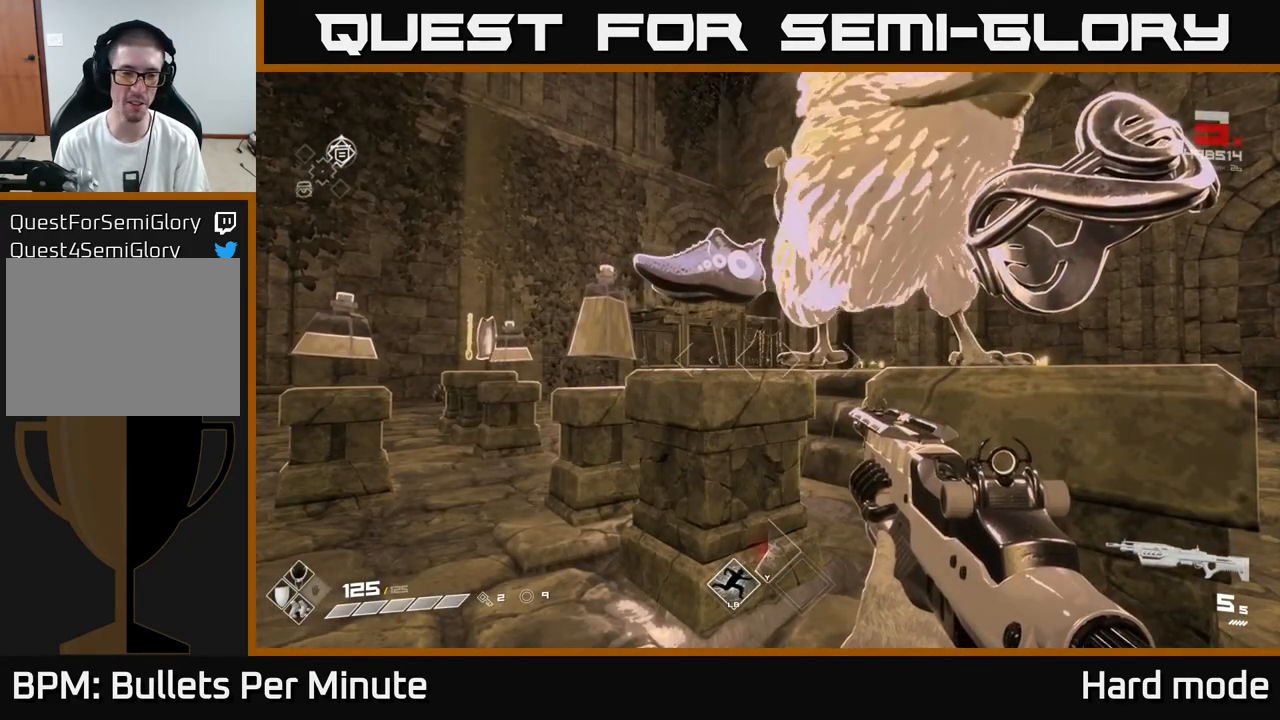
{"buttons": [], "left_stick": "center", "right_stick": "center", "events": []}